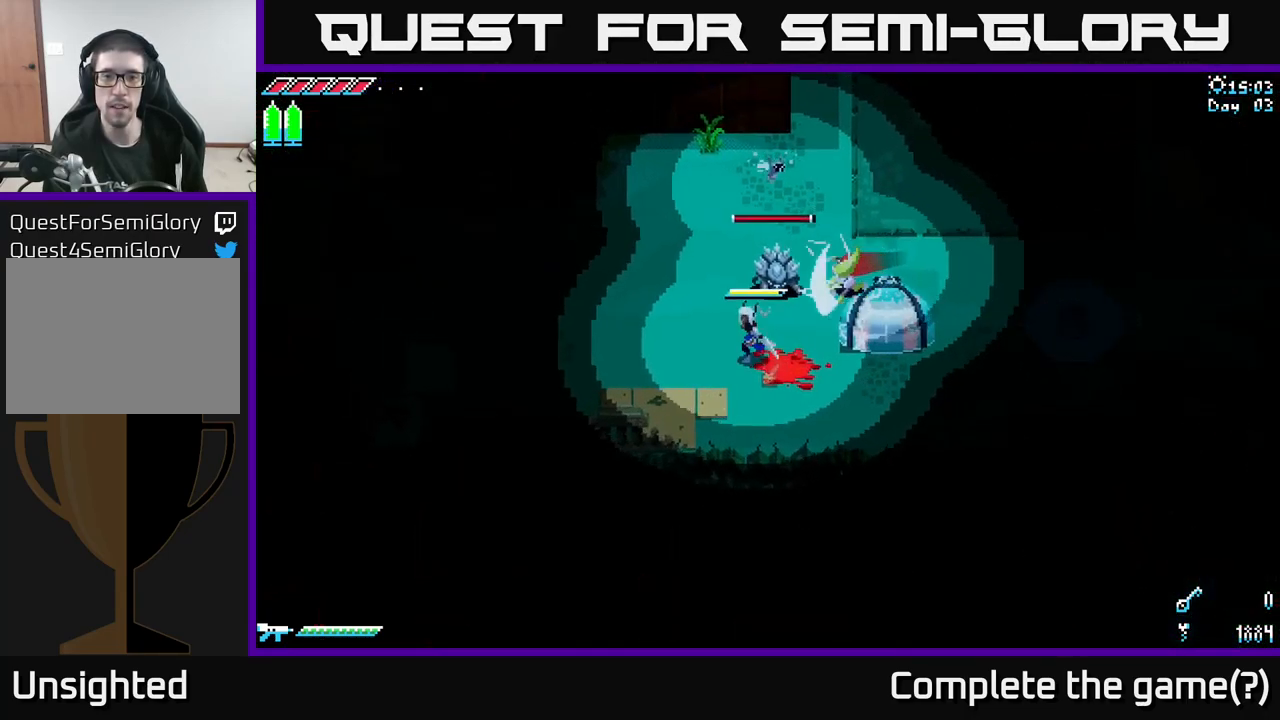
Gameplay with a controller (Xbox layout); each line is a JSON object with the inputs held at the frame after it. "events" lists button and stick changes between this image and that frame as [ms after this image, input, new state], when the widget could be followed in between. Not read: L3 R3.
{"buttons": [], "left_stick": "left", "right_stick": "center", "events": []}
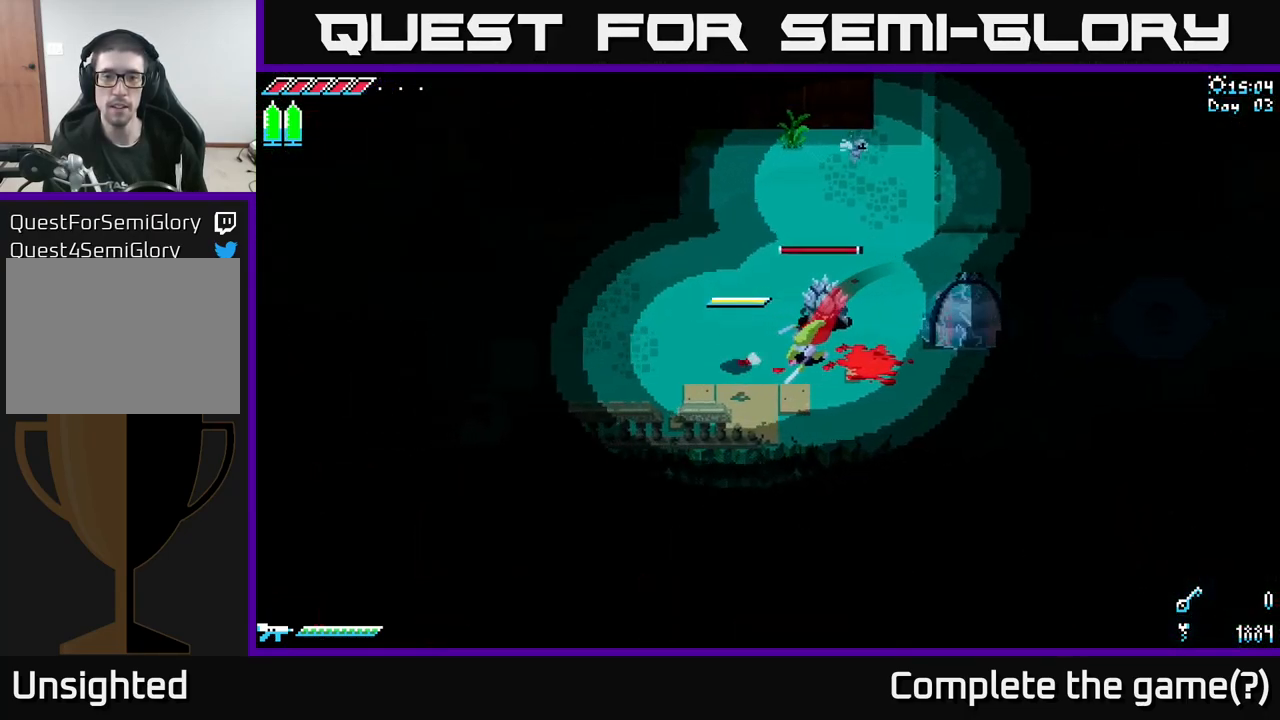
{"buttons": [], "left_stick": "center", "right_stick": "center", "events": [[101, "left_stick", "right"], [167, "R2", "down"], [267, "left_stick", "center"], [284, "R2", "up"]]}
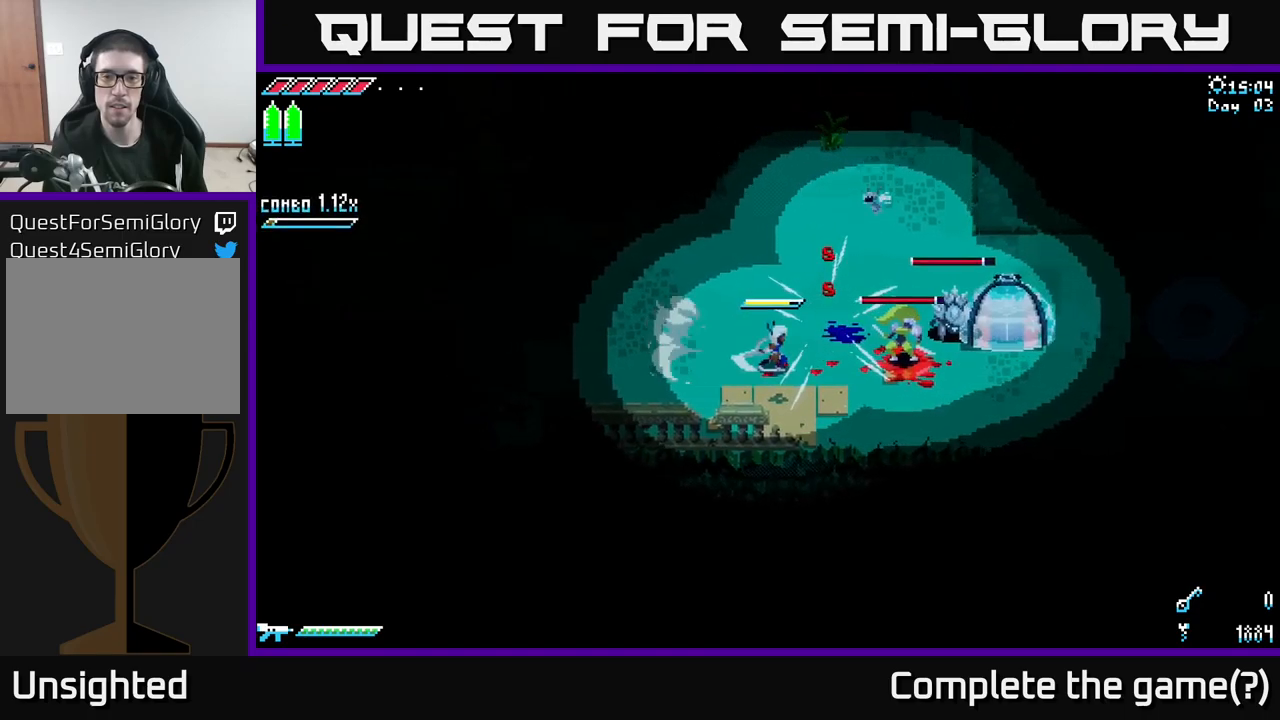
{"buttons": [], "left_stick": "left", "right_stick": "center", "events": [[367, "left_stick", "left"]]}
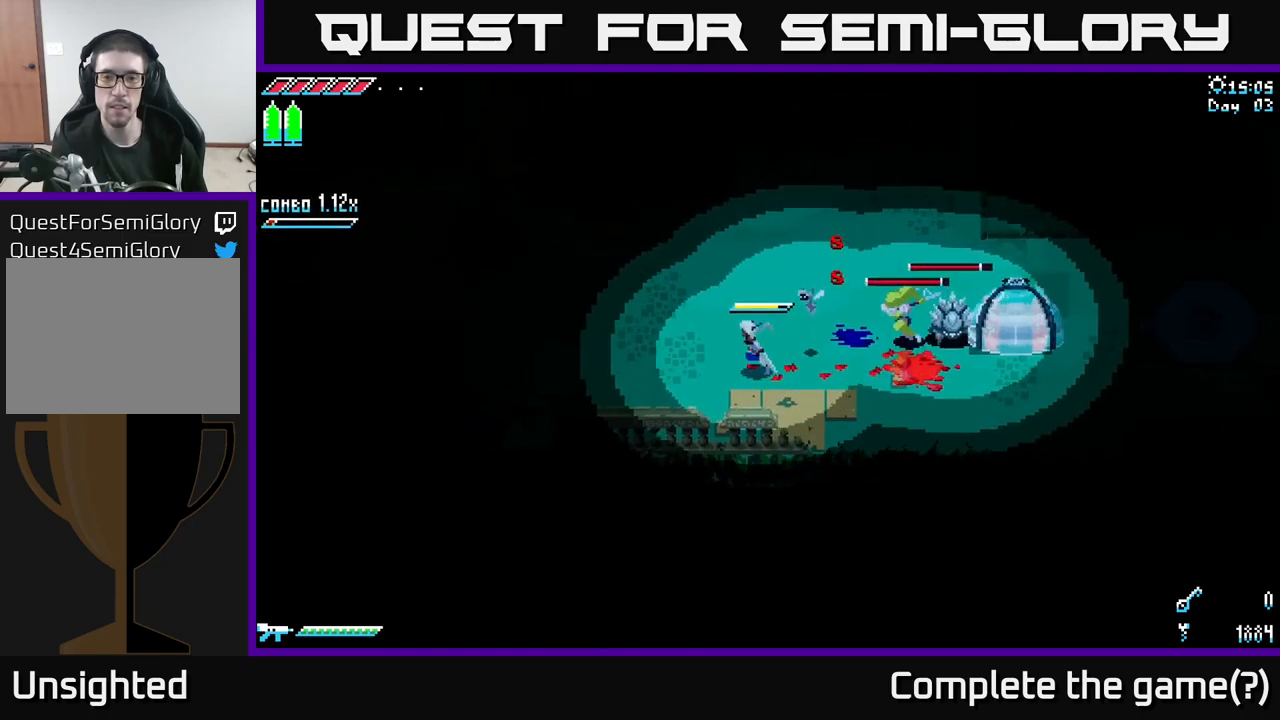
{"buttons": [], "left_stick": "center", "right_stick": "center", "events": [[233, "left_stick", "center"], [317, "left_stick", "right"], [483, "left_stick", "center"]]}
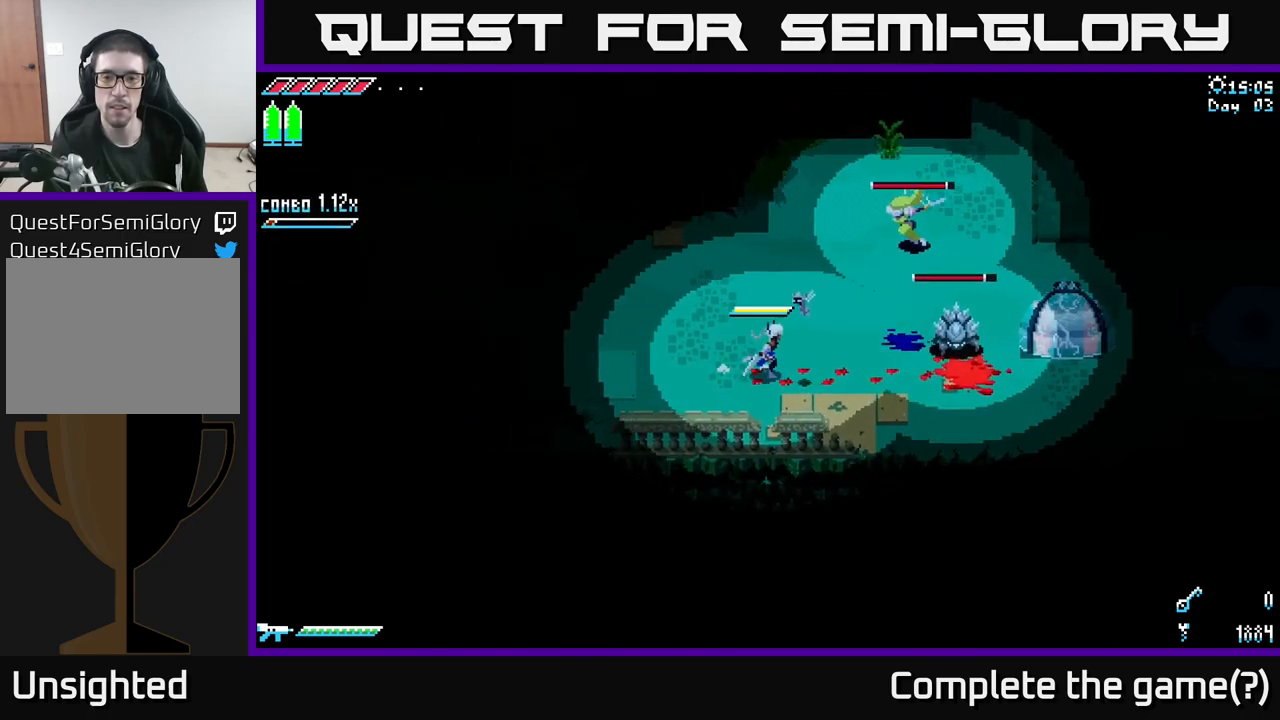
{"buttons": [], "left_stick": "center", "right_stick": "center", "events": []}
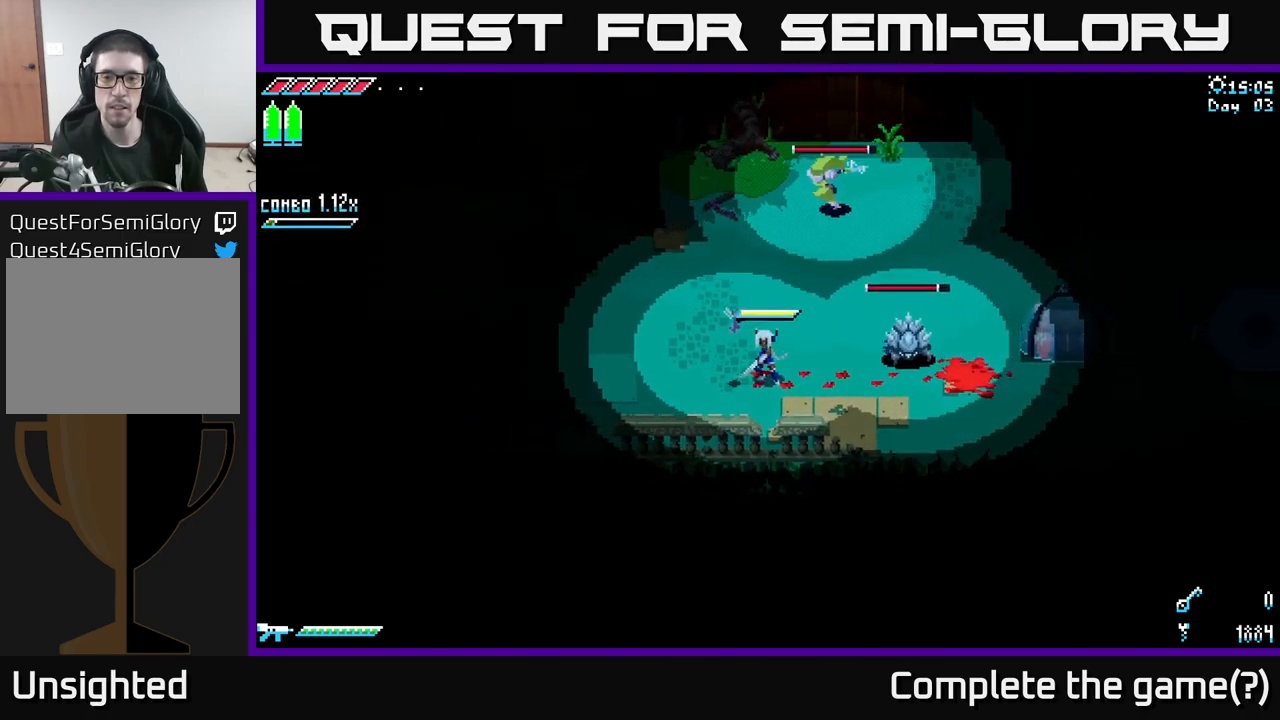
{"buttons": [], "left_stick": "right", "right_stick": "center", "events": [[383, "left_stick", "right"]]}
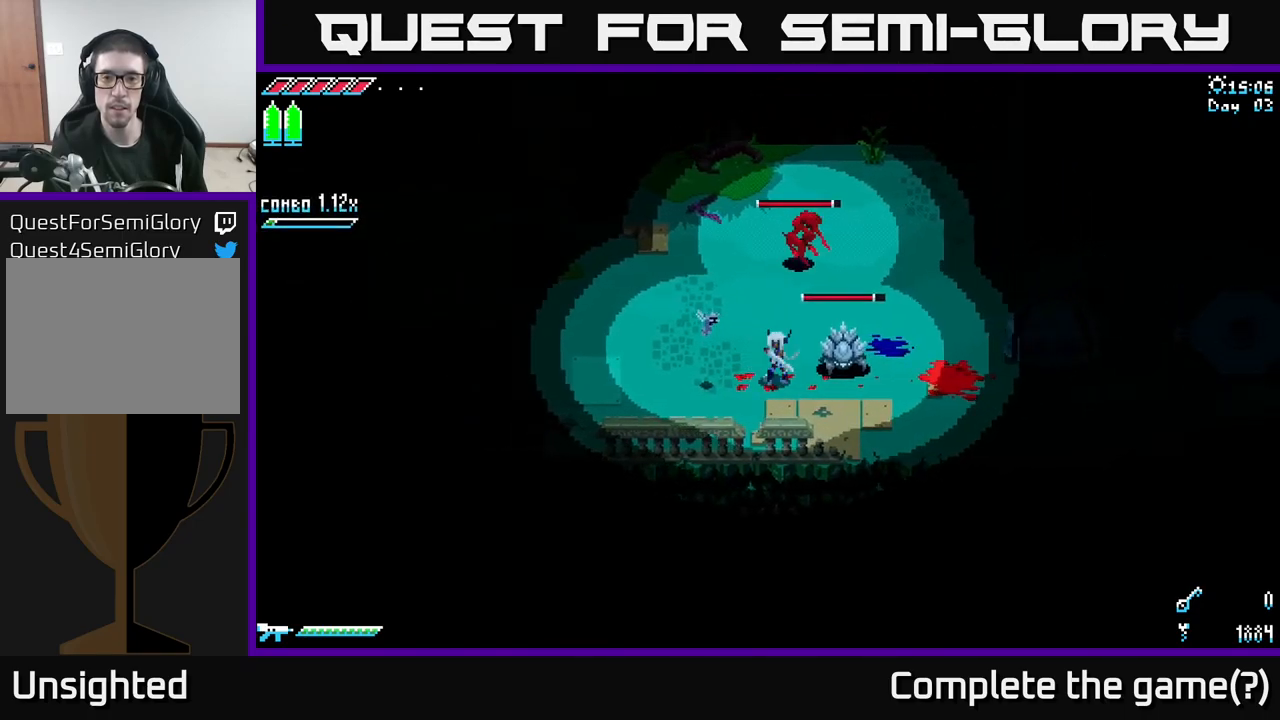
{"buttons": [], "left_stick": "left", "right_stick": "center", "events": [[50, "B", "down"], [50, "left_stick", "center"], [167, "B", "up"], [433, "left_stick", "left"]]}
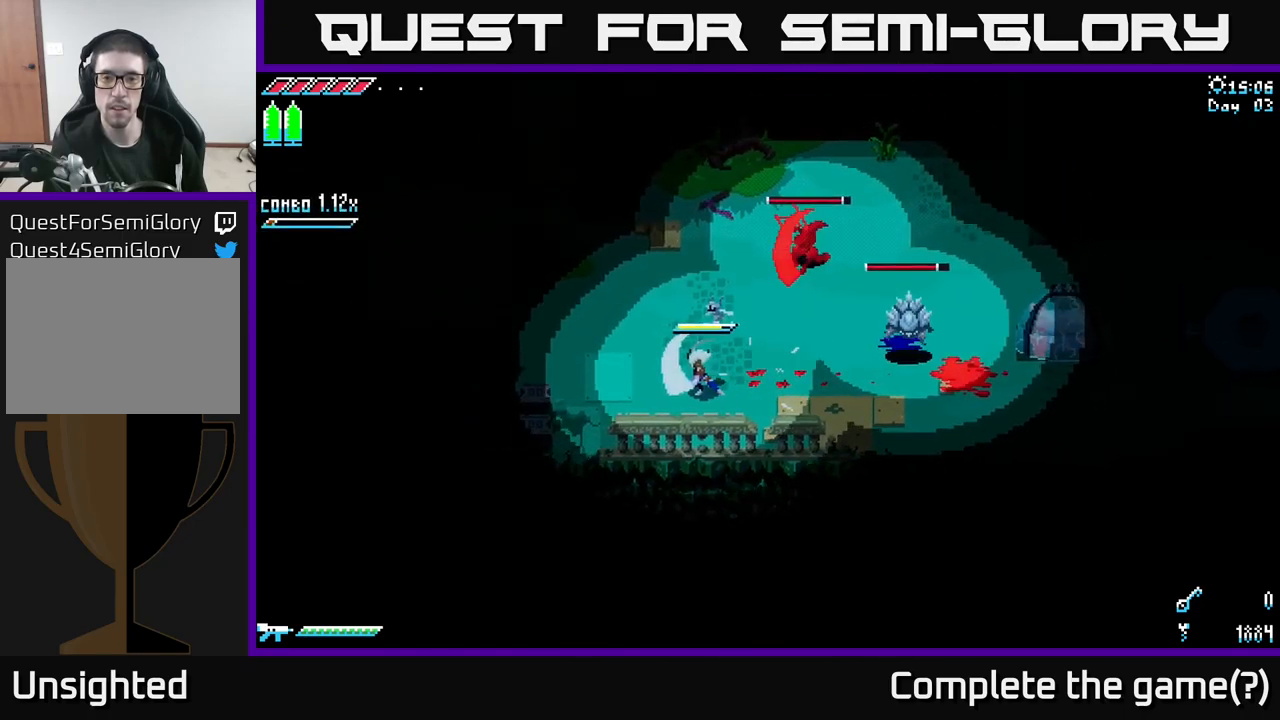
{"buttons": [], "left_stick": "center", "right_stick": "center", "events": [[167, "left_stick", "up-right"], [183, "R2", "down"], [267, "R2", "up"], [300, "left_stick", "center"], [333, "B", "down"], [467, "B", "up"]]}
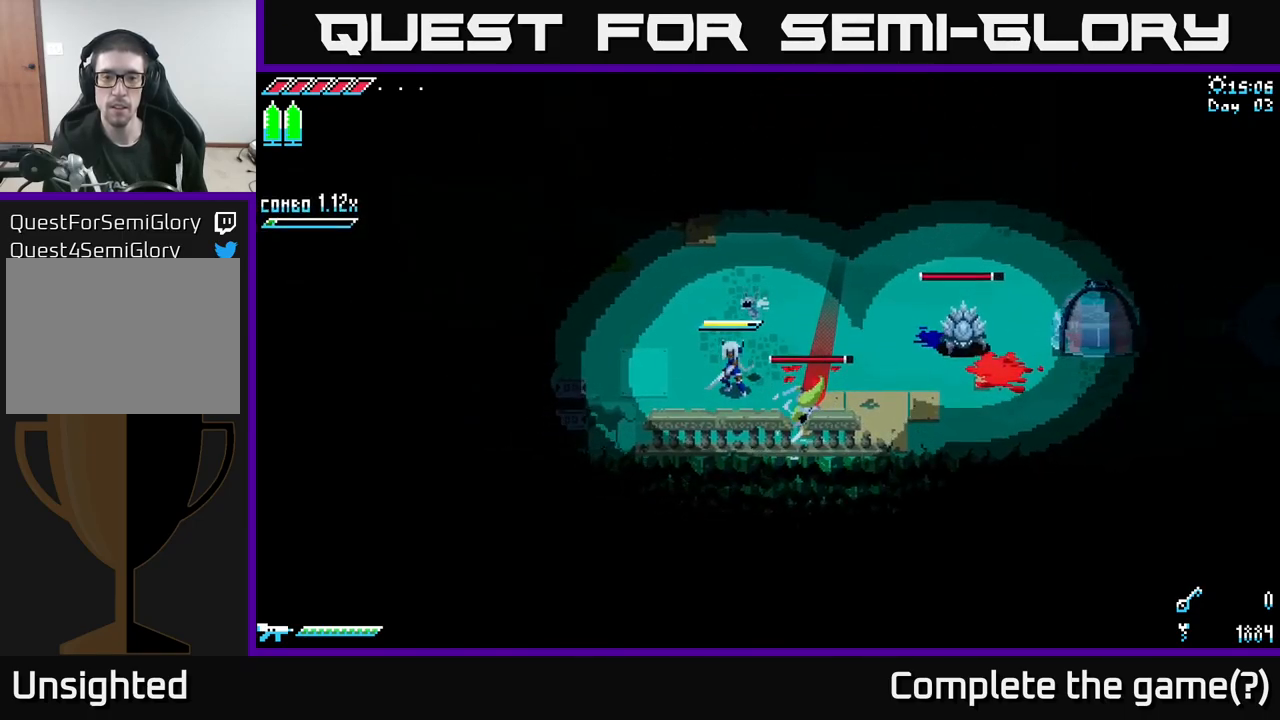
{"buttons": [], "left_stick": "center", "right_stick": "center", "events": [[17, "left_stick", "down-right"], [117, "R2", "down"], [200, "R2", "up"], [267, "left_stick", "center"]]}
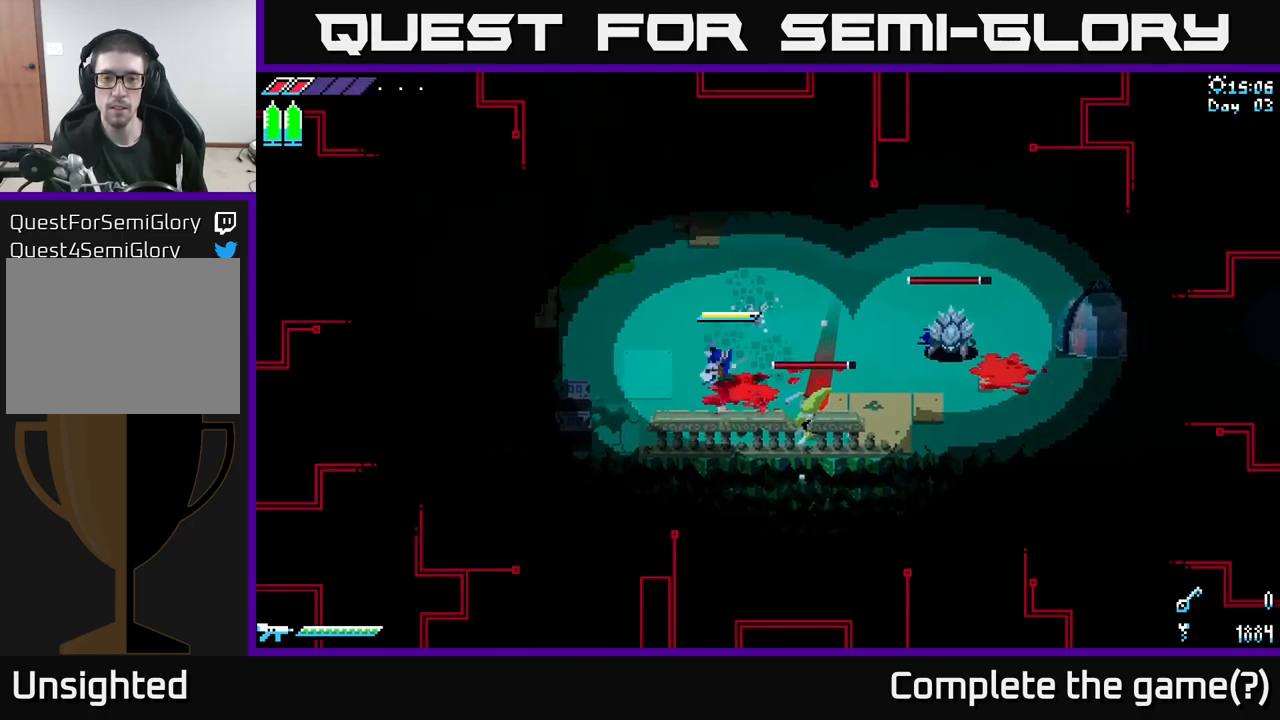
{"buttons": [], "left_stick": "right", "right_stick": "center", "events": [[133, "left_stick", "right"], [183, "A", "down"], [267, "left_stick", "left"], [317, "A", "up"], [317, "X", "down"], [383, "X", "up"], [467, "left_stick", "right"]]}
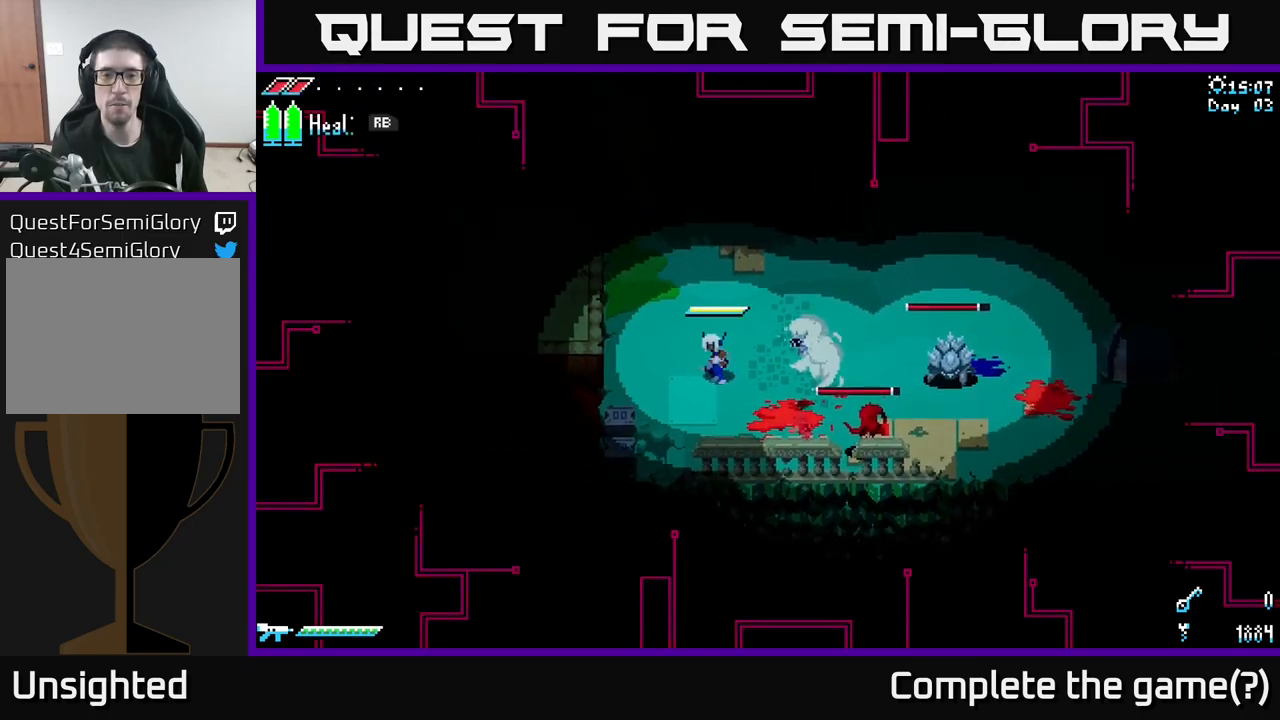
{"buttons": [], "left_stick": "center", "right_stick": "center", "events": [[83, "left_stick", "down-right"], [350, "R2", "down"], [350, "left_stick", "right"], [450, "R2", "up"], [483, "left_stick", "center"]]}
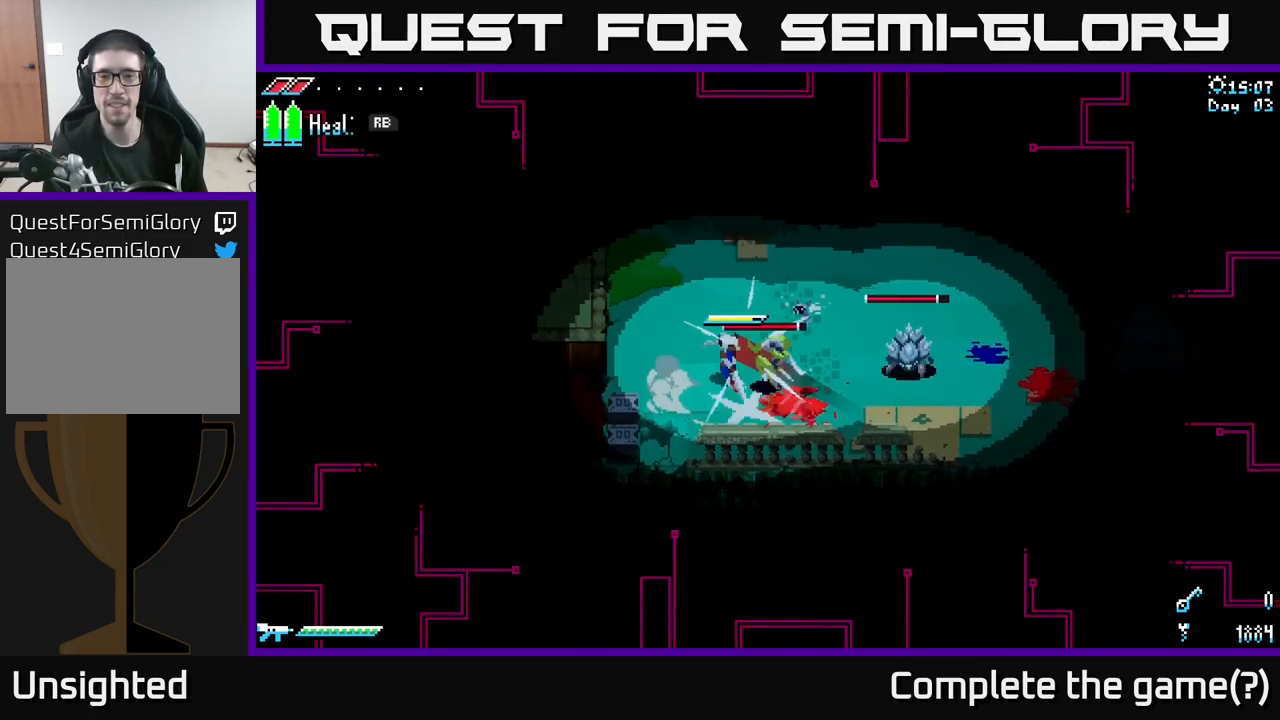
{"buttons": [], "left_stick": "right", "right_stick": "center", "events": [[167, "left_stick", "right"], [300, "R2", "down"], [434, "R2", "up"]]}
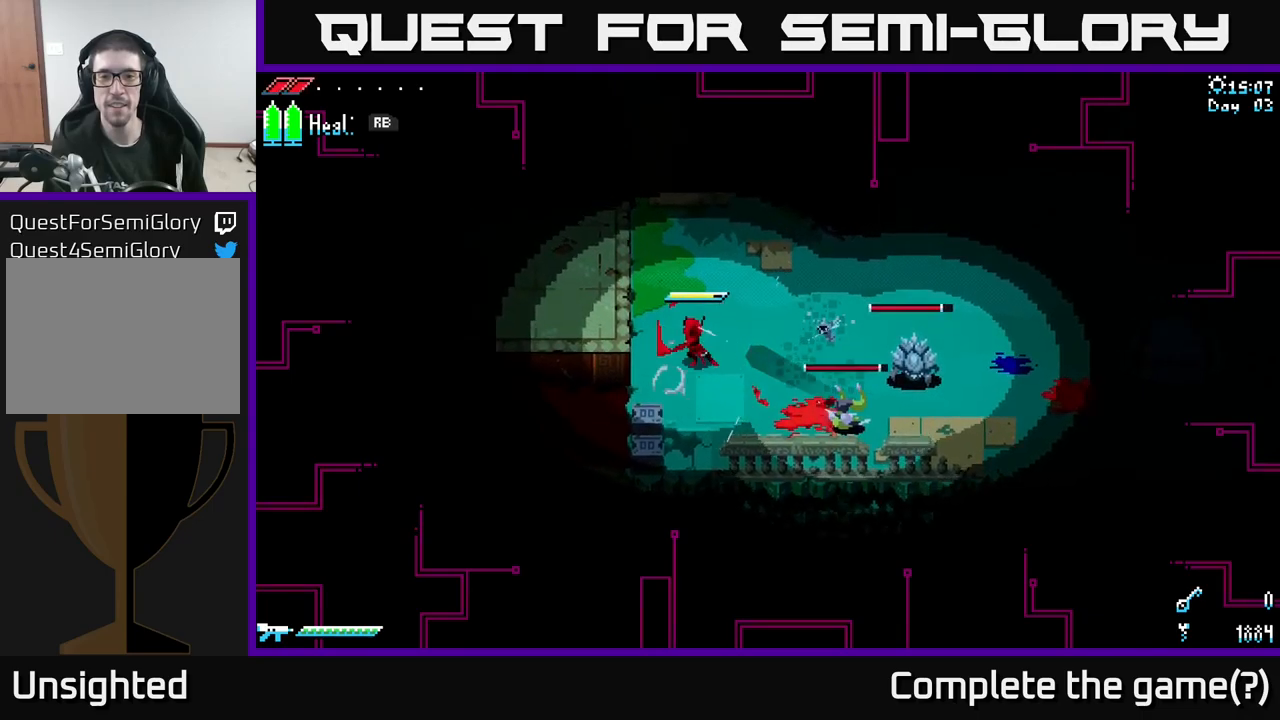
{"buttons": [], "left_stick": "center", "right_stick": "center", "events": [[117, "left_stick", "center"], [167, "left_stick", "up"], [350, "R1", "down"], [400, "left_stick", "center"], [450, "R1", "up"]]}
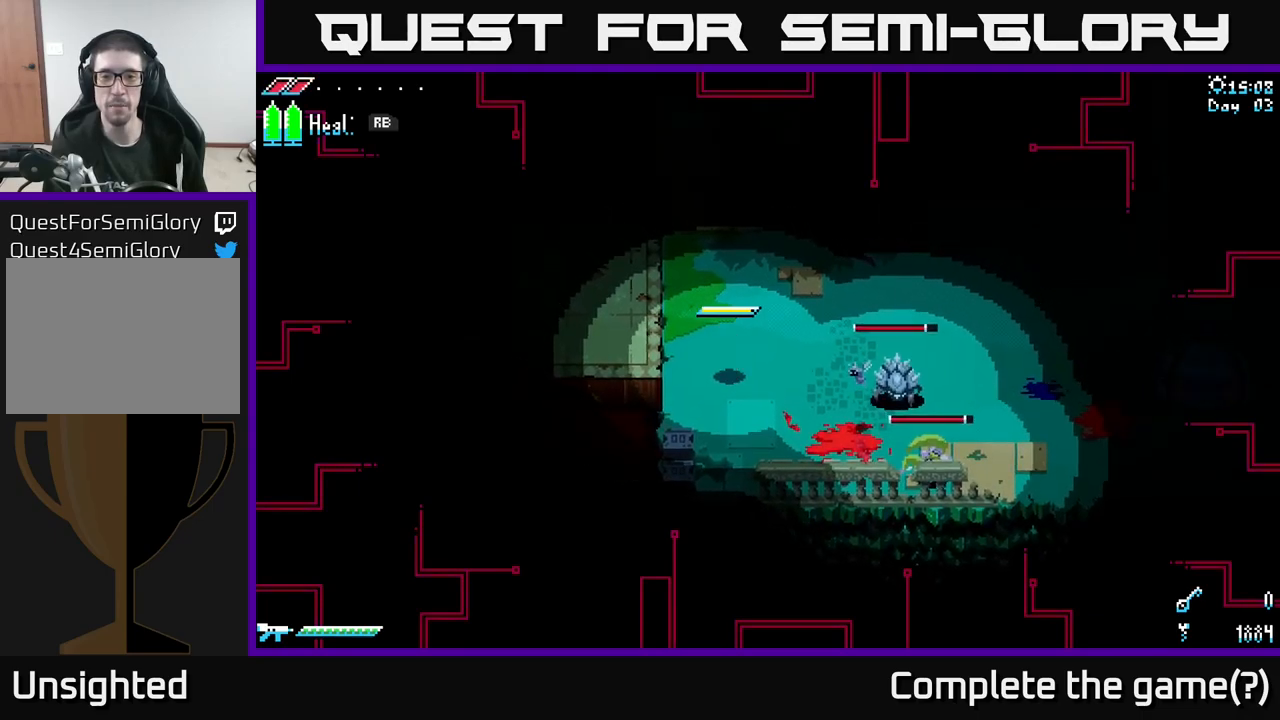
{"buttons": [], "left_stick": "center", "right_stick": "center", "events": []}
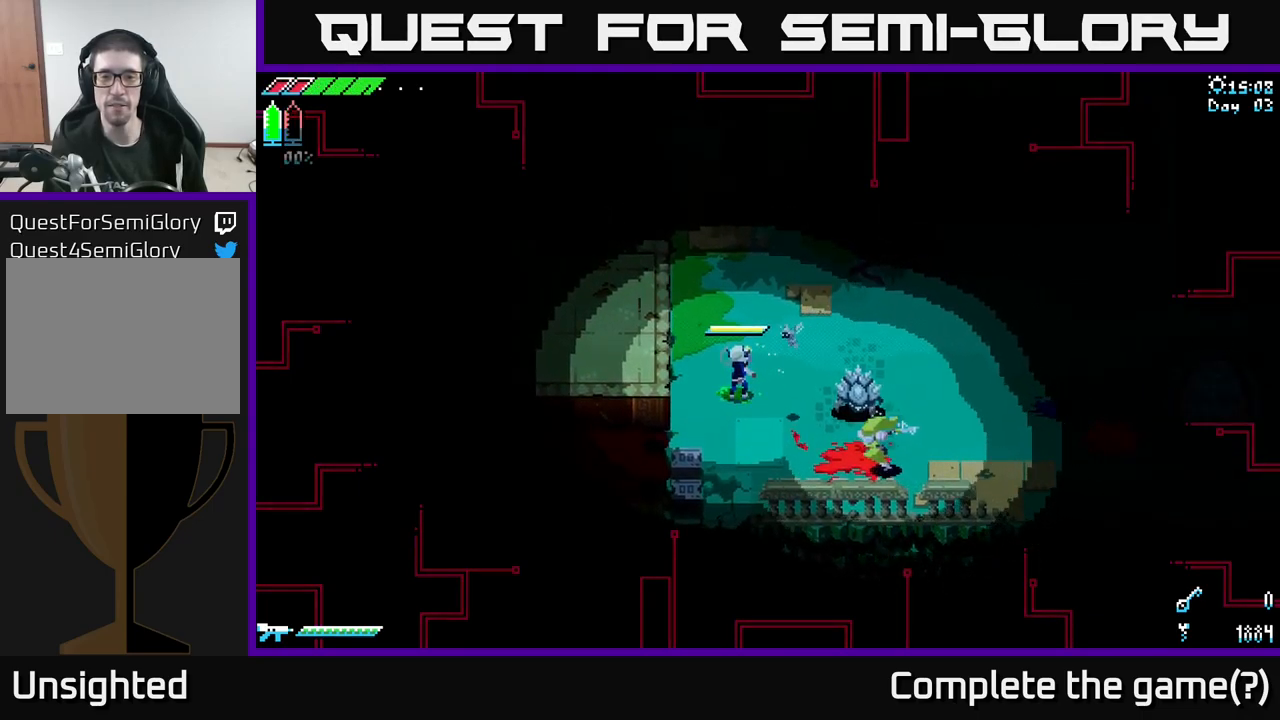
{"buttons": [], "left_stick": "up", "right_stick": "center", "events": [[250, "left_stick", "up"]]}
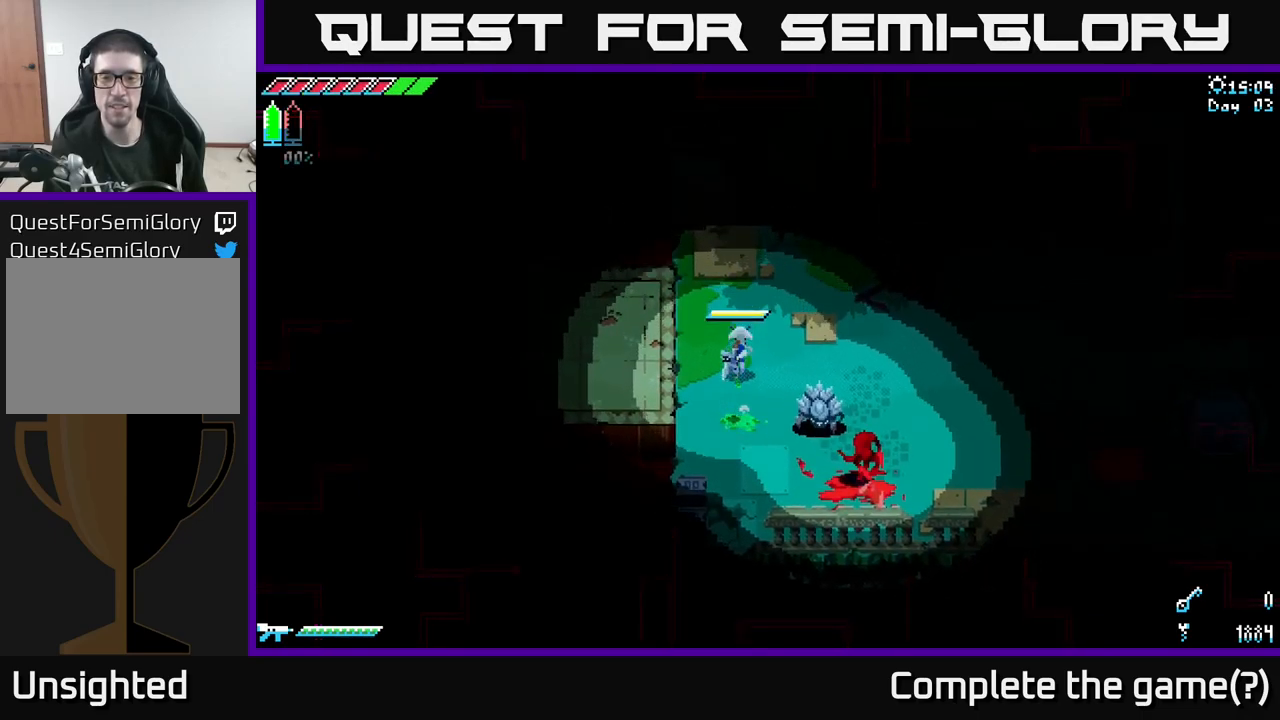
{"buttons": ["B"], "left_stick": "left", "right_stick": "center", "events": [[234, "left_stick", "up-right"], [467, "left_stick", "left"], [484, "B", "down"]]}
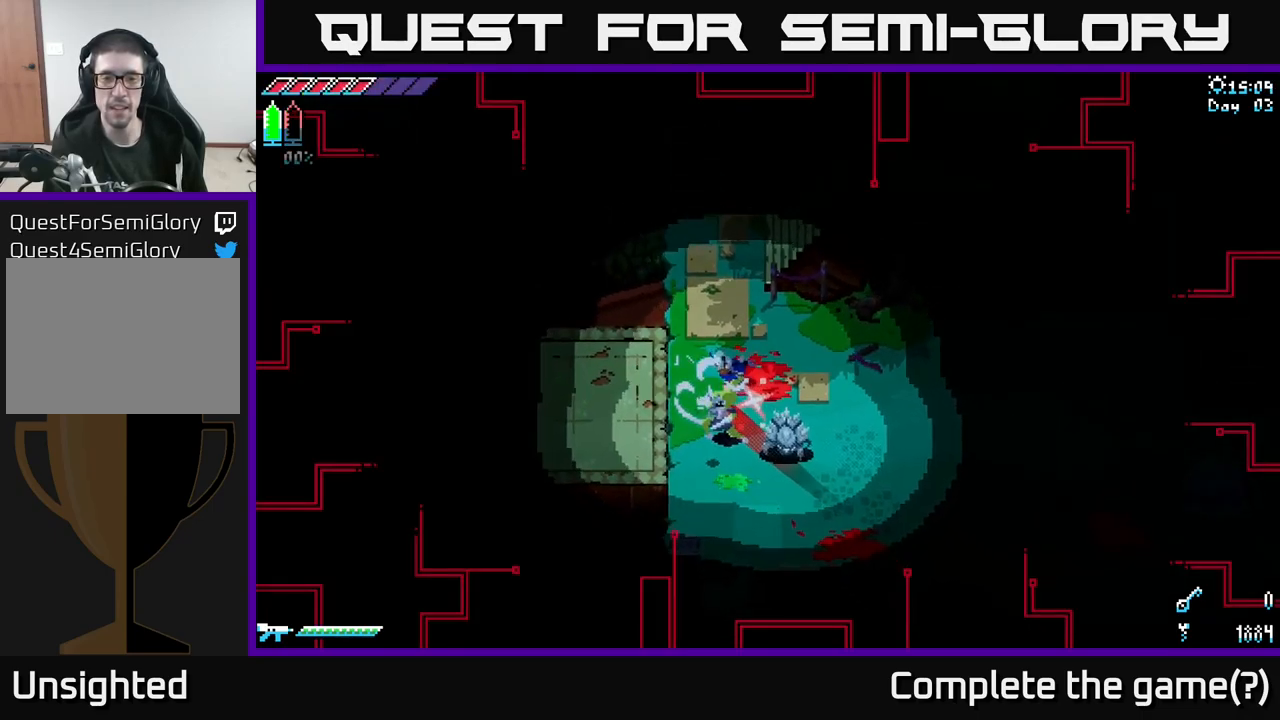
{"buttons": [], "left_stick": "right", "right_stick": "center", "events": [[84, "B", "up"], [100, "left_stick", "center"], [400, "left_stick", "right"]]}
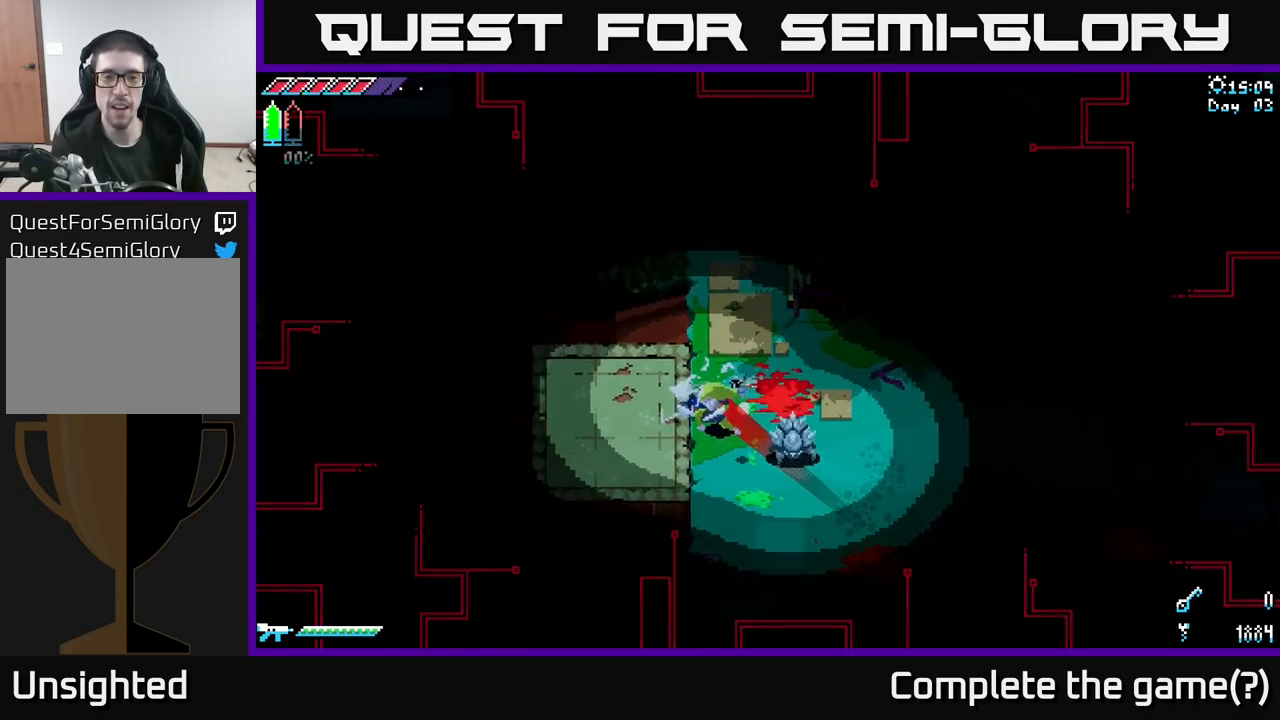
{"buttons": [], "left_stick": "down", "right_stick": "center", "events": [[484, "left_stick", "down"]]}
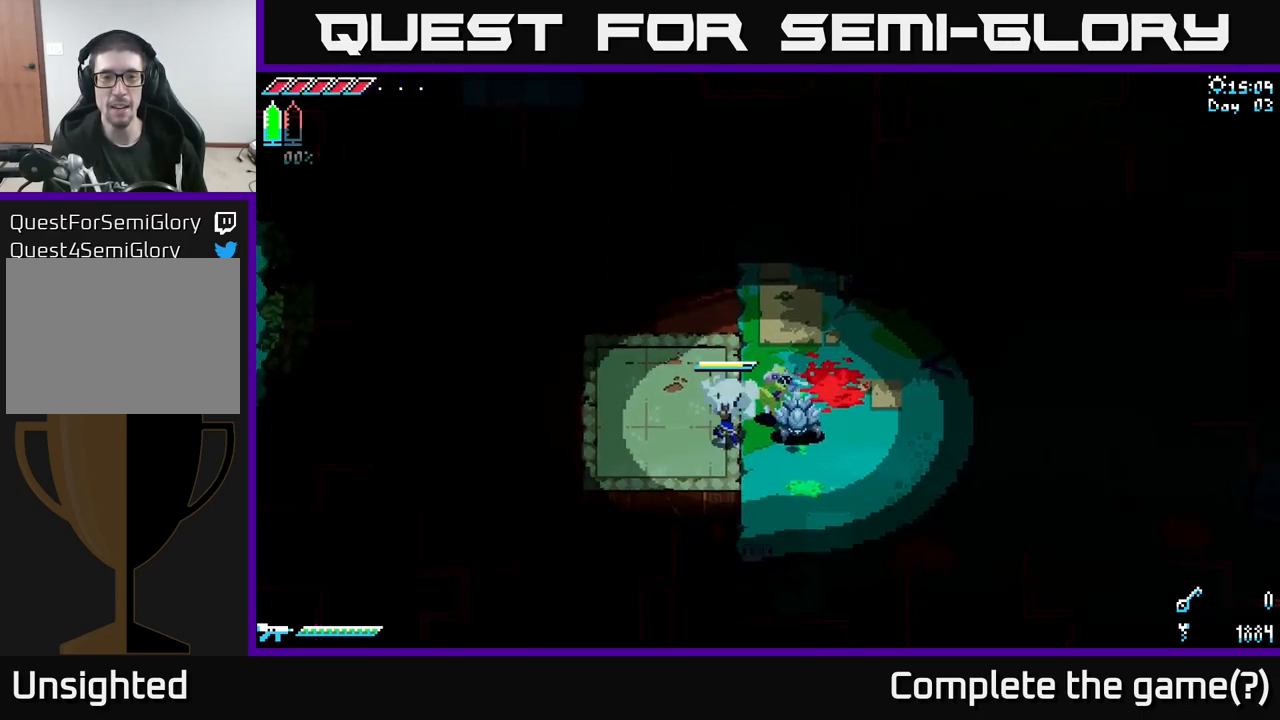
{"buttons": ["R2"], "left_stick": "down-right", "right_stick": "center", "events": [[17, "R2", "down"], [84, "R2", "up"], [150, "left_stick", "right"], [250, "left_stick", "up-right"], [417, "R2", "down"], [434, "left_stick", "down-right"]]}
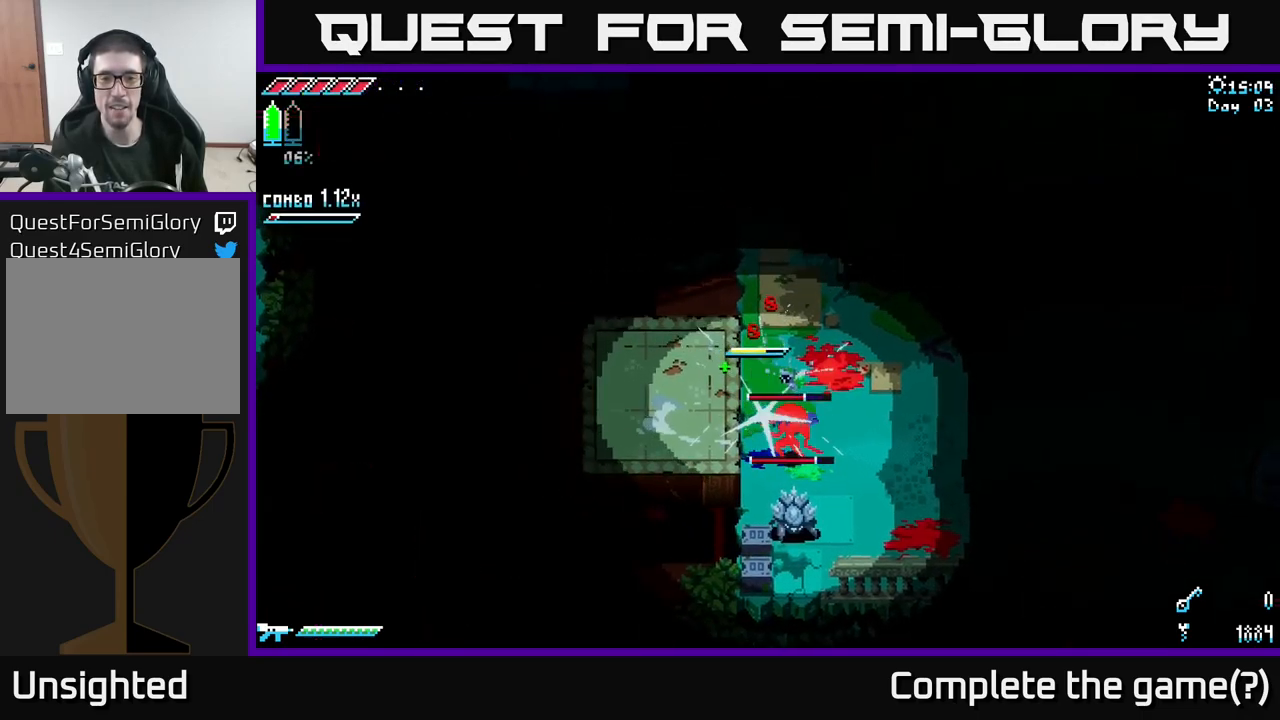
{"buttons": [], "left_stick": "right", "right_stick": "center", "events": [[50, "R2", "up"], [167, "left_stick", "right"]]}
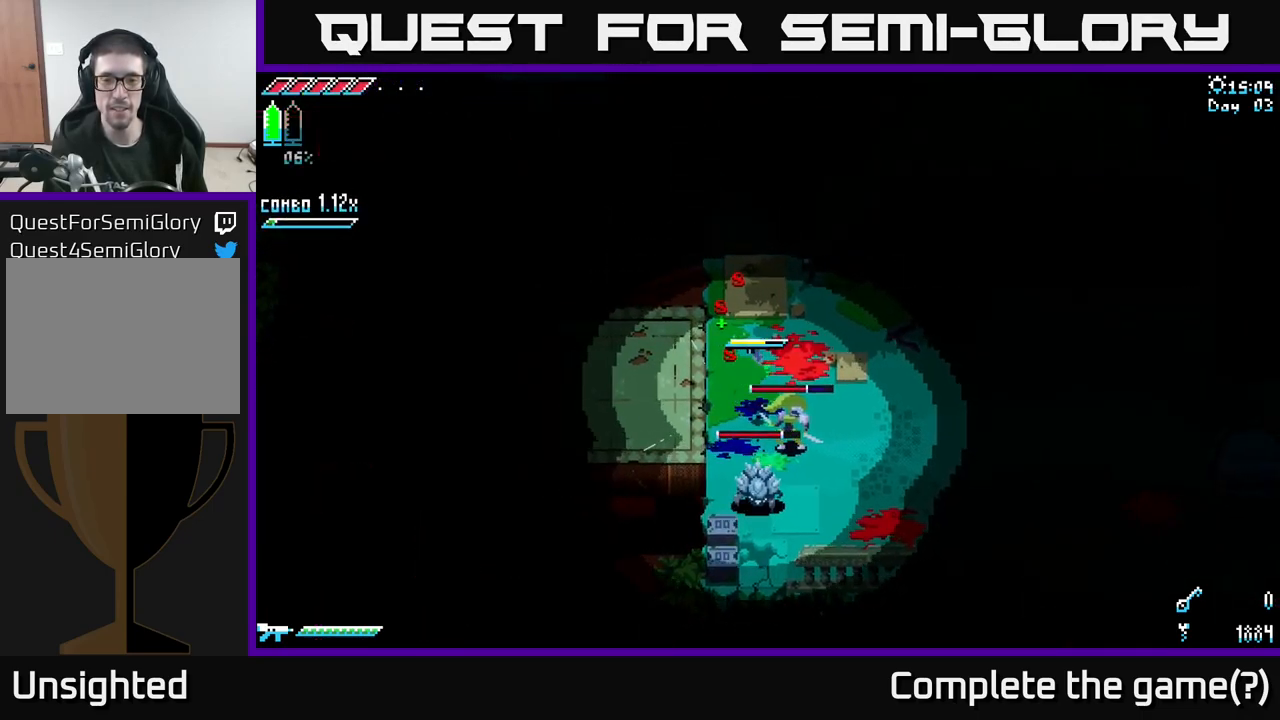
{"buttons": ["R2"], "left_stick": "down-left", "right_stick": "center", "events": [[417, "left_stick", "down-left"], [450, "R2", "down"]]}
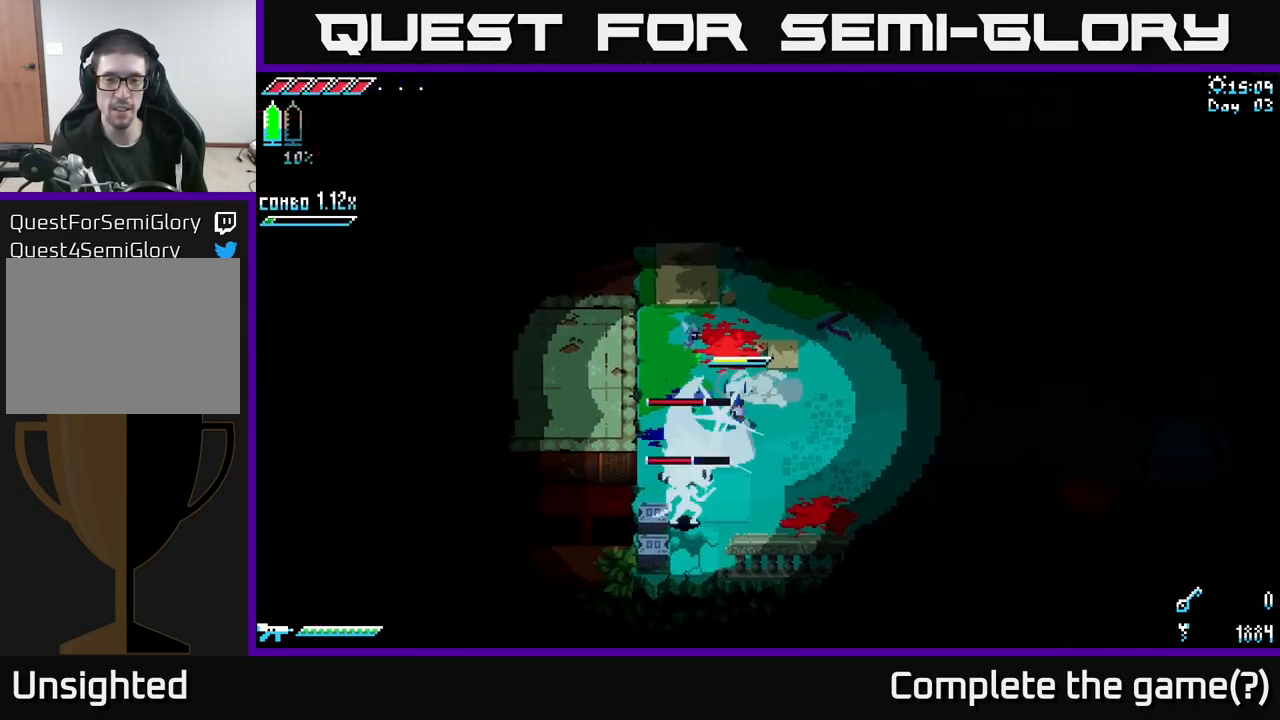
{"buttons": [], "left_stick": "down", "right_stick": "center", "events": [[67, "R2", "up"], [84, "left_stick", "center"], [300, "left_stick", "right"], [433, "left_stick", "down"]]}
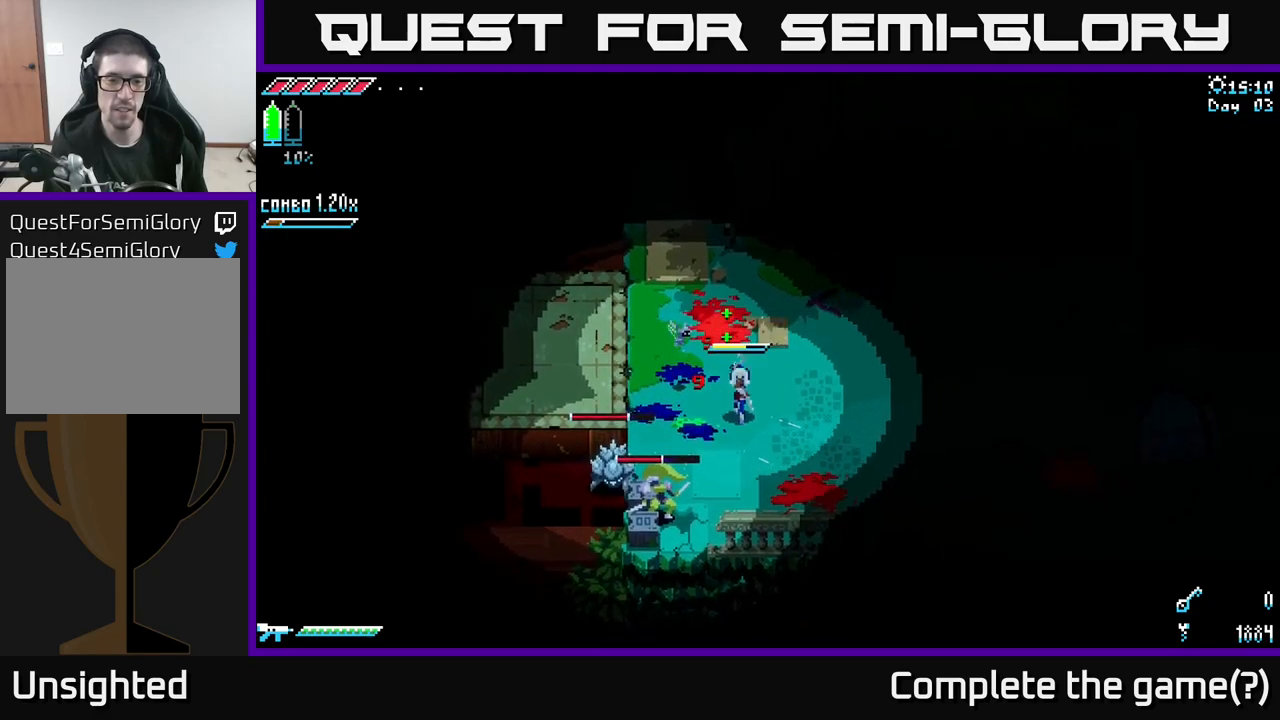
{"buttons": [], "left_stick": "center", "right_stick": "center", "events": [[284, "left_stick", "left"], [300, "R2", "down"], [367, "R2", "up"], [400, "left_stick", "center"]]}
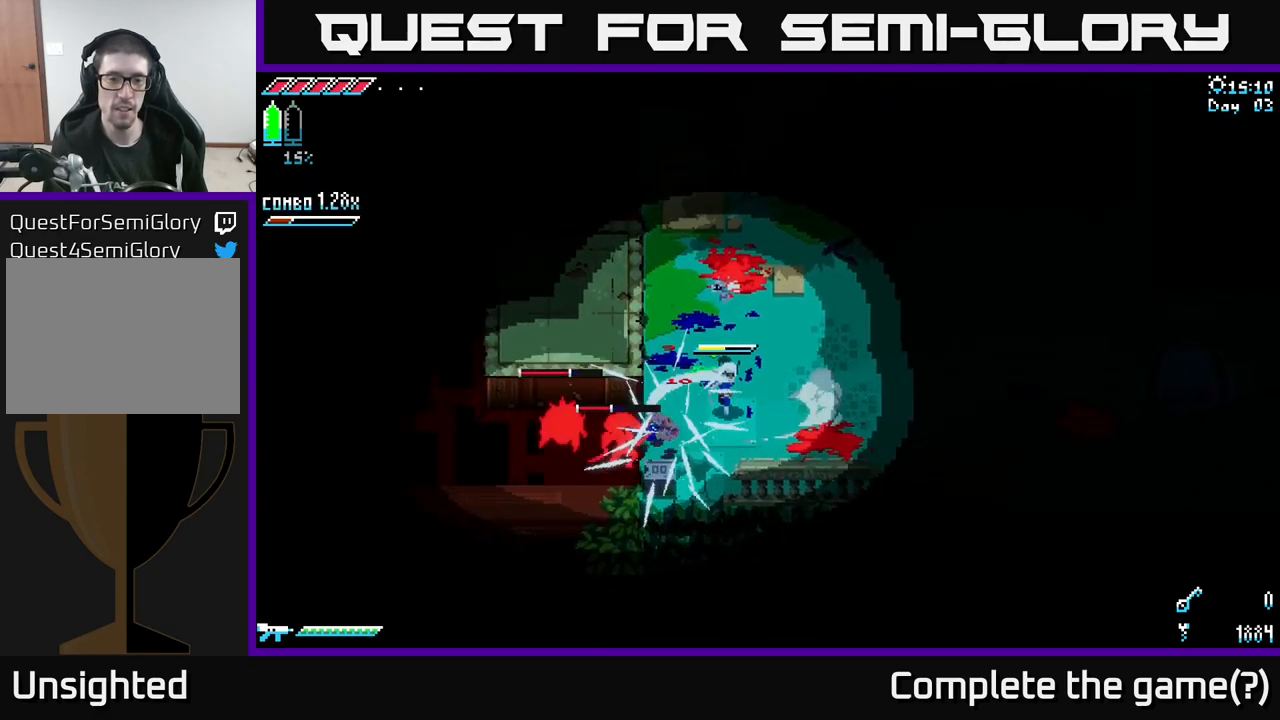
{"buttons": [], "left_stick": "center", "right_stick": "center", "events": []}
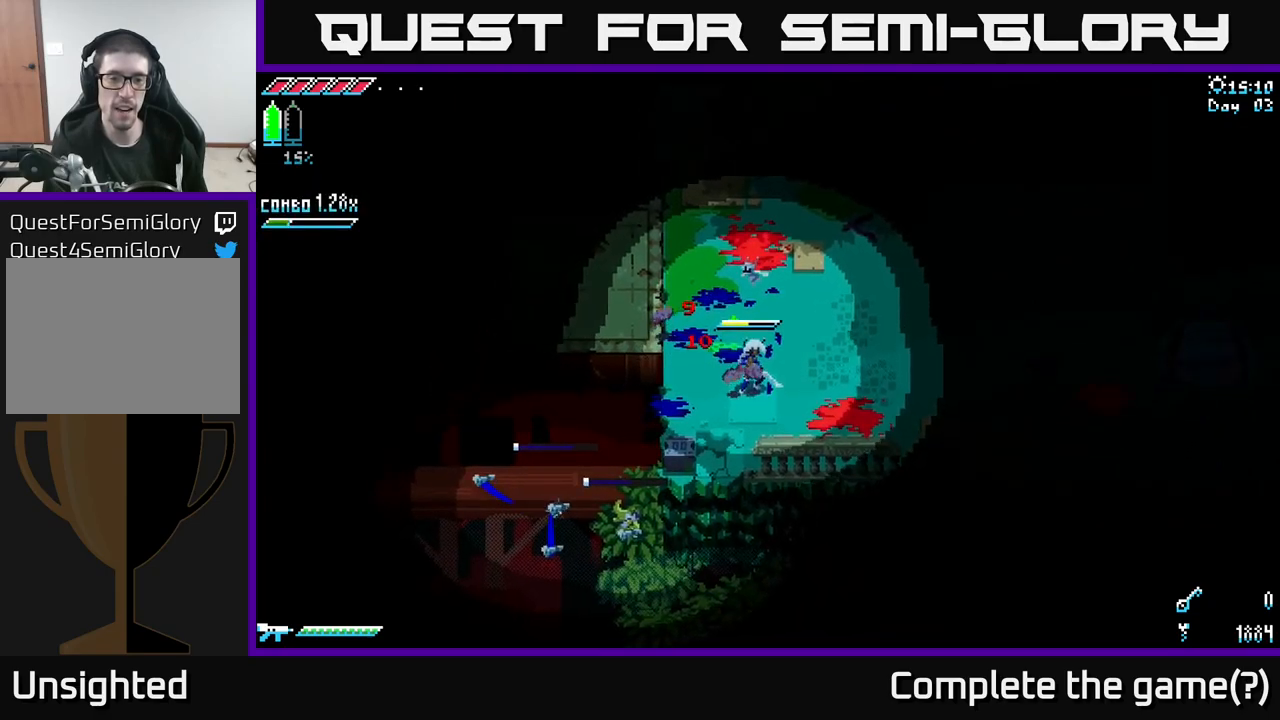
{"buttons": [], "left_stick": "center", "right_stick": "center", "events": []}
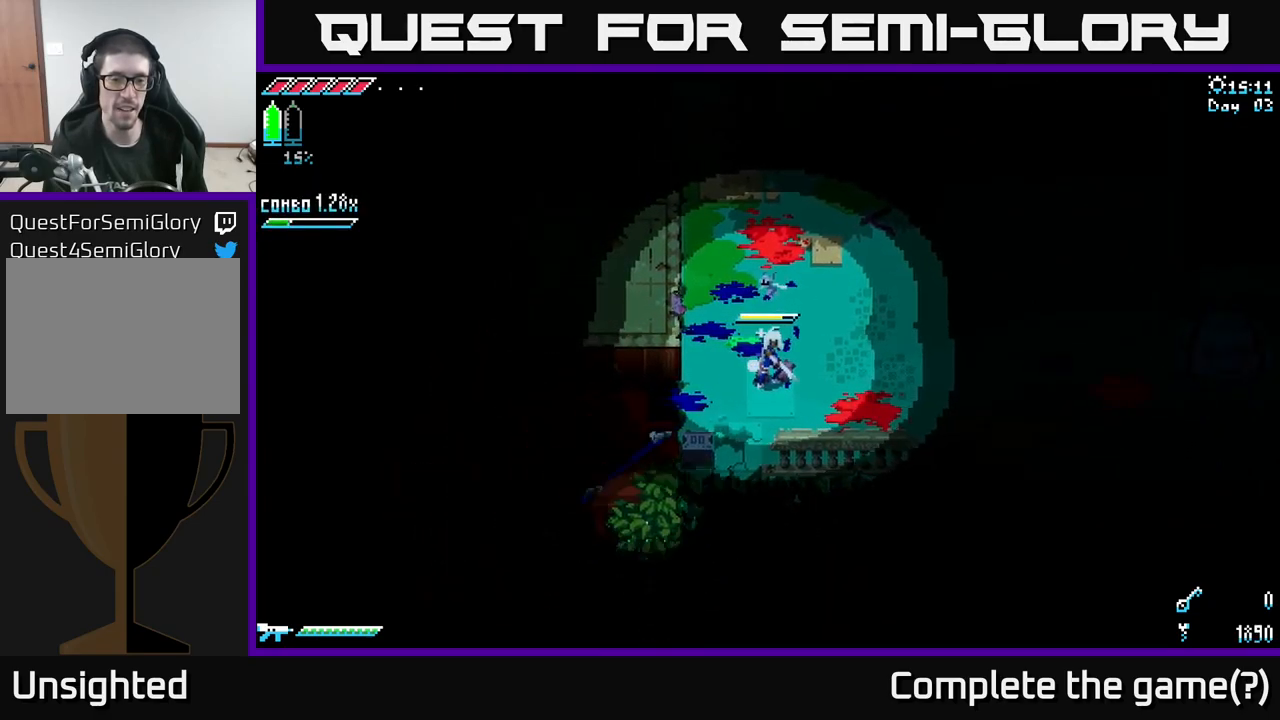
{"buttons": [], "left_stick": "center", "right_stick": "center", "events": [[34, "left_stick", "down-left"], [134, "R2", "down"], [234, "R2", "up"], [284, "left_stick", "center"]]}
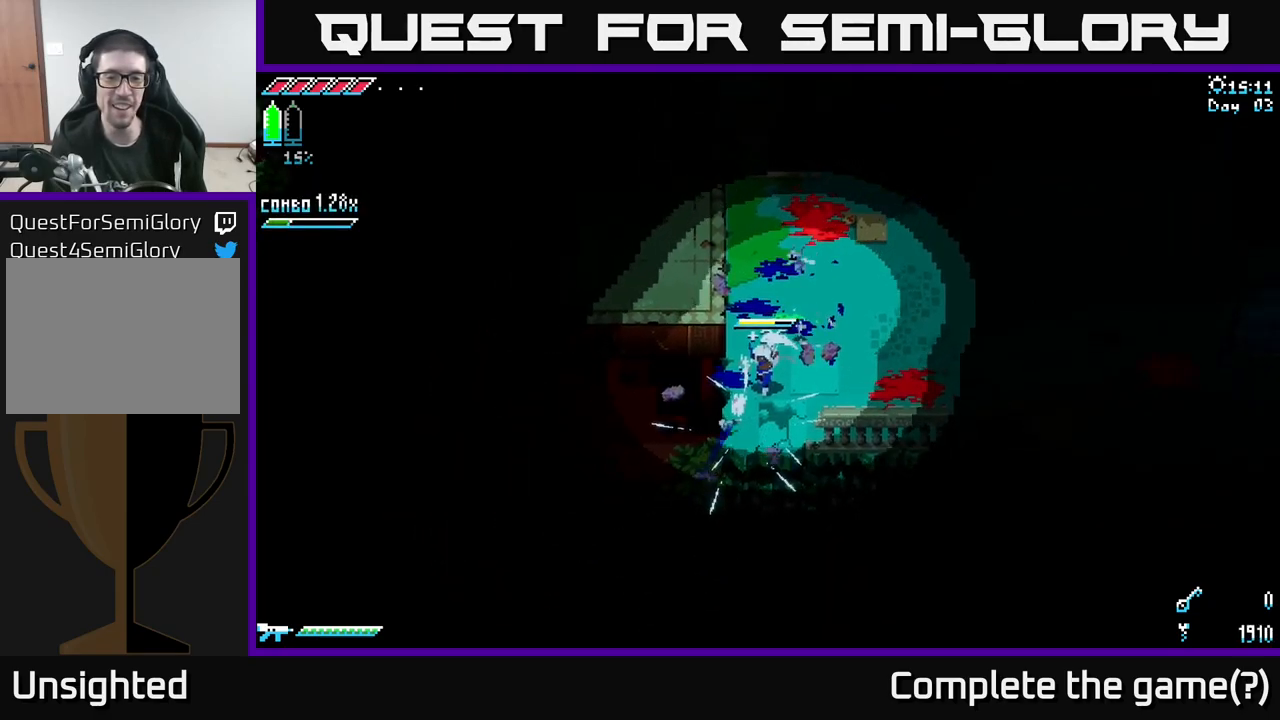
{"buttons": [], "left_stick": "up-right", "right_stick": "center", "events": [[50, "left_stick", "up-right"]]}
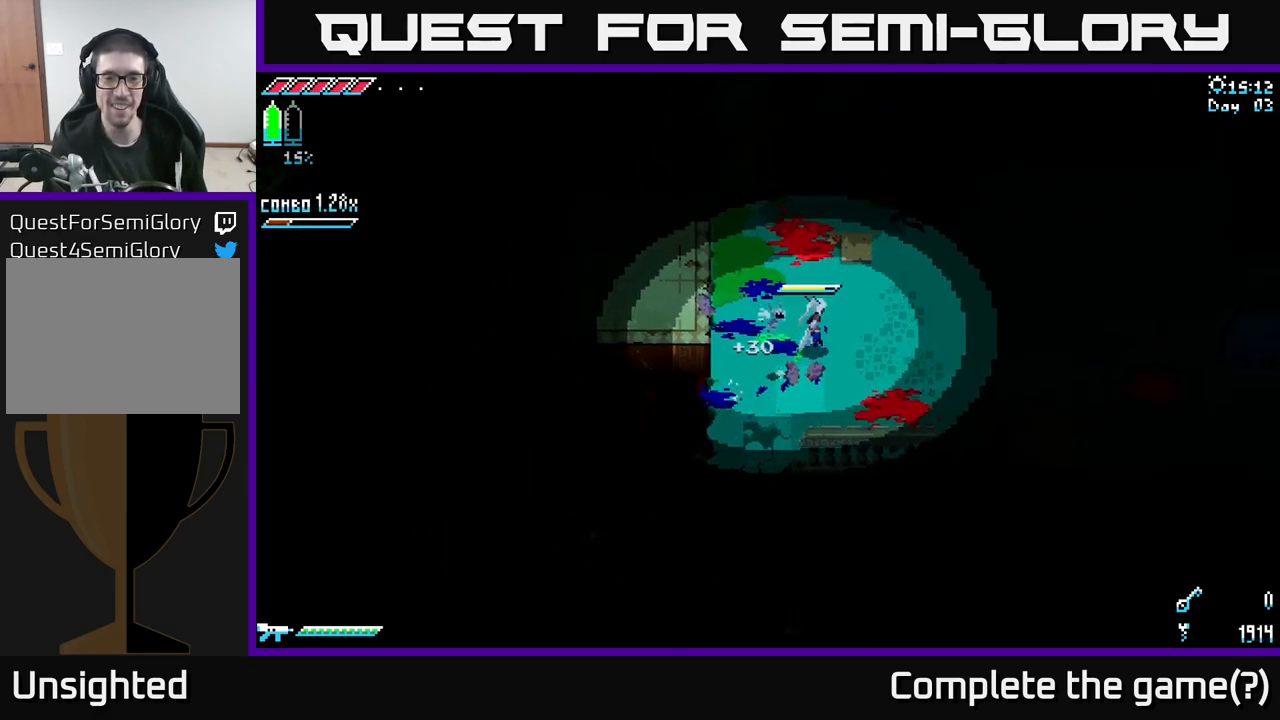
{"buttons": ["X"], "left_stick": "up-right", "right_stick": "center", "events": [[217, "X", "down"]]}
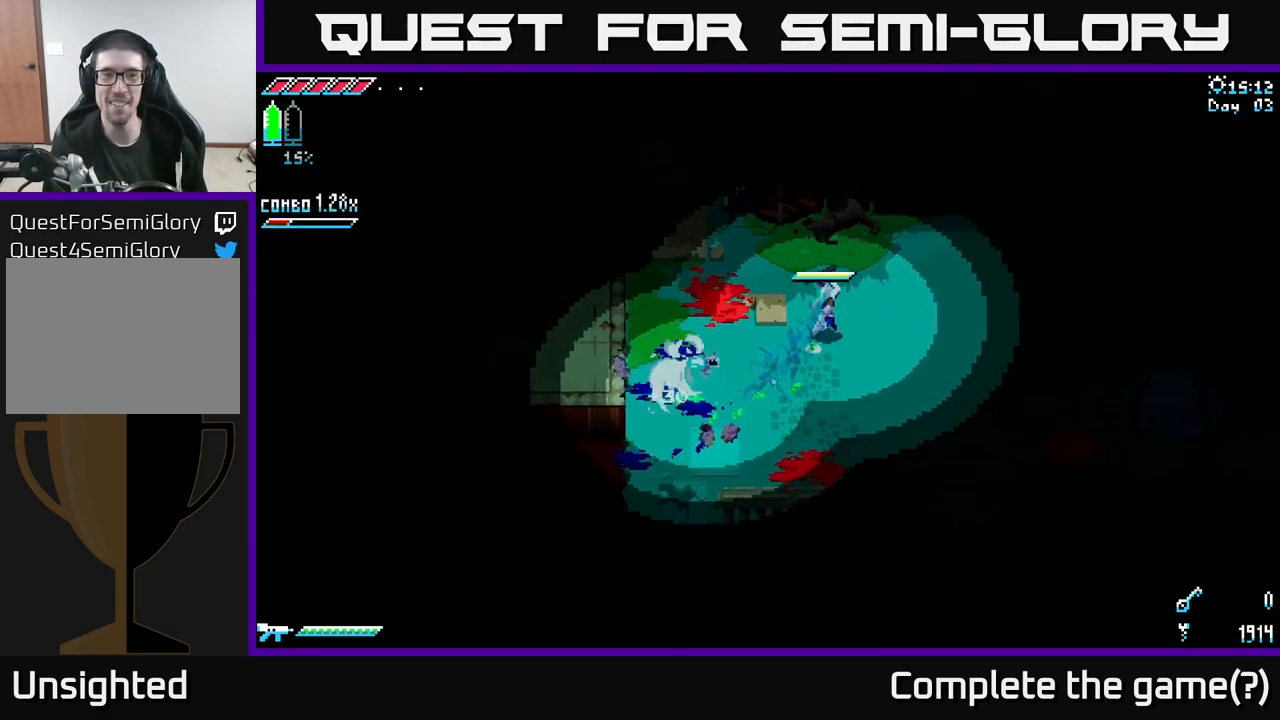
{"buttons": ["X"], "left_stick": "up-right", "right_stick": "center", "events": []}